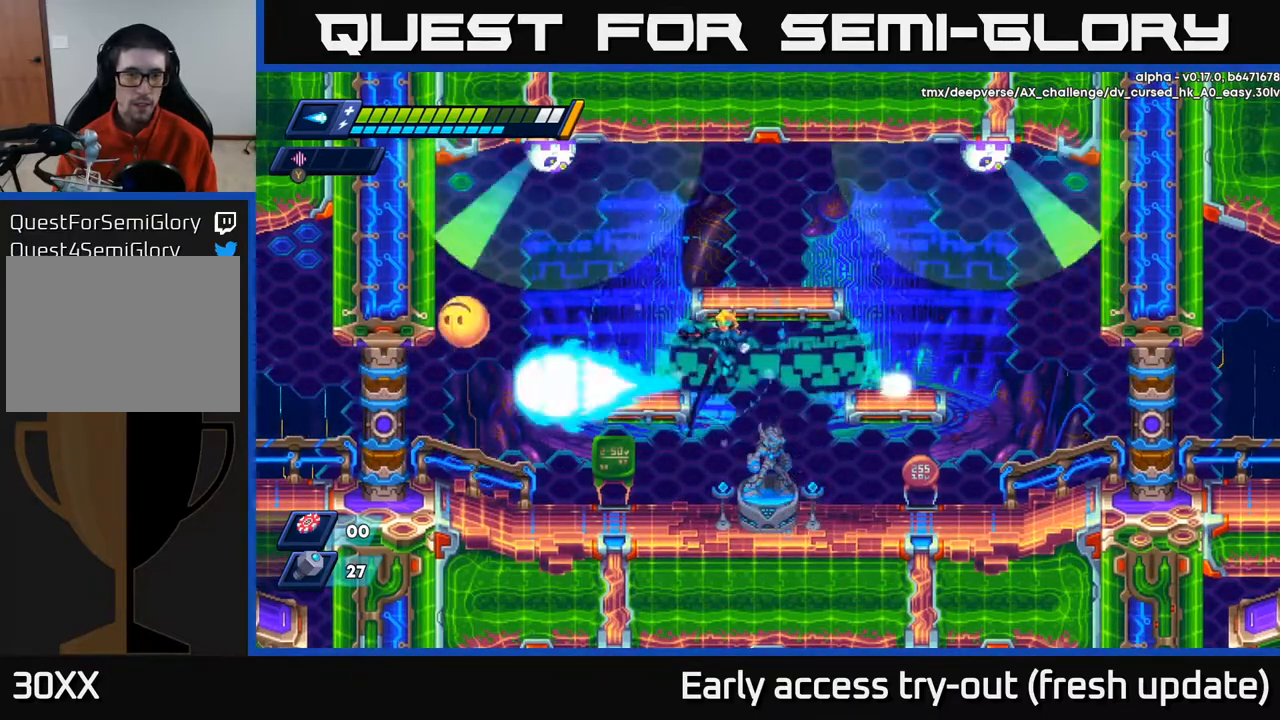
Gameplay with a controller (Xbox layout); each line is a JSON object with the inputs held at the frame after it. "events" lists button and stick changes between this image and that frame as [ms after this image, input, new state], when the widget could be followed in between.
{"buttons": [], "left_stick": "center", "right_stick": "center", "events": [[83, "DPAD_LEFT", "up"], [83, "X", "down"], [183, "A", "up"], [183, "X", "up"], [250, "X", "down"], [333, "X", "up"]]}
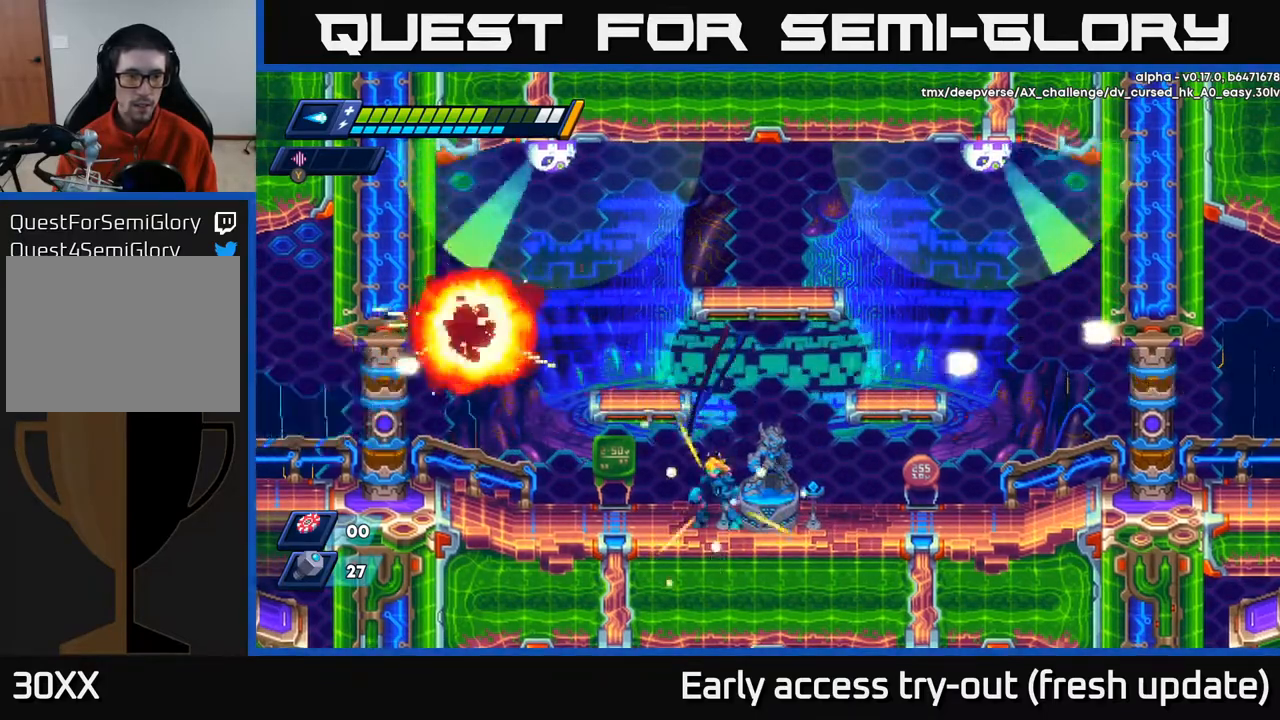
{"buttons": [], "left_stick": "center", "right_stick": "center", "events": [[67, "A", "down"], [233, "DPAD_LEFT", "down"], [433, "DPAD_LEFT", "up"], [450, "A", "up"]]}
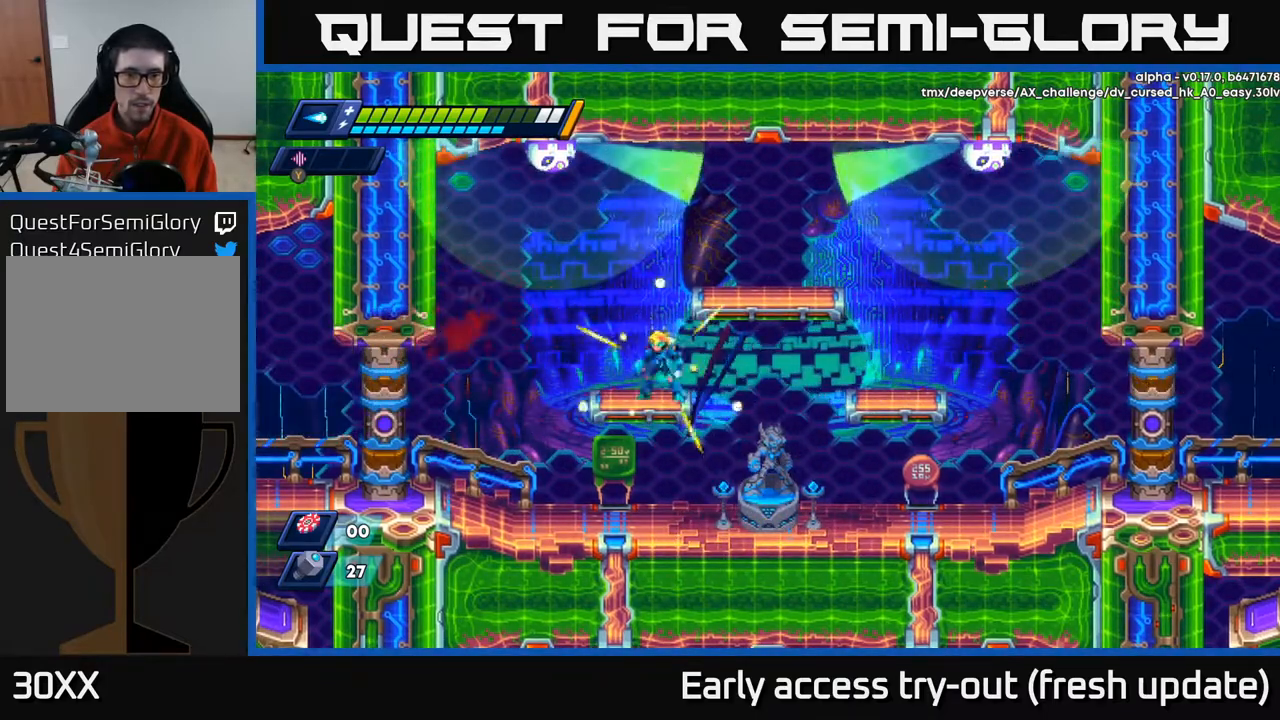
{"buttons": ["A"], "left_stick": "center", "right_stick": "center", "events": [[50, "DPAD_RIGHT", "down"], [67, "A", "down"], [217, "A", "up"], [383, "DPAD_RIGHT", "up"], [433, "A", "down"]]}
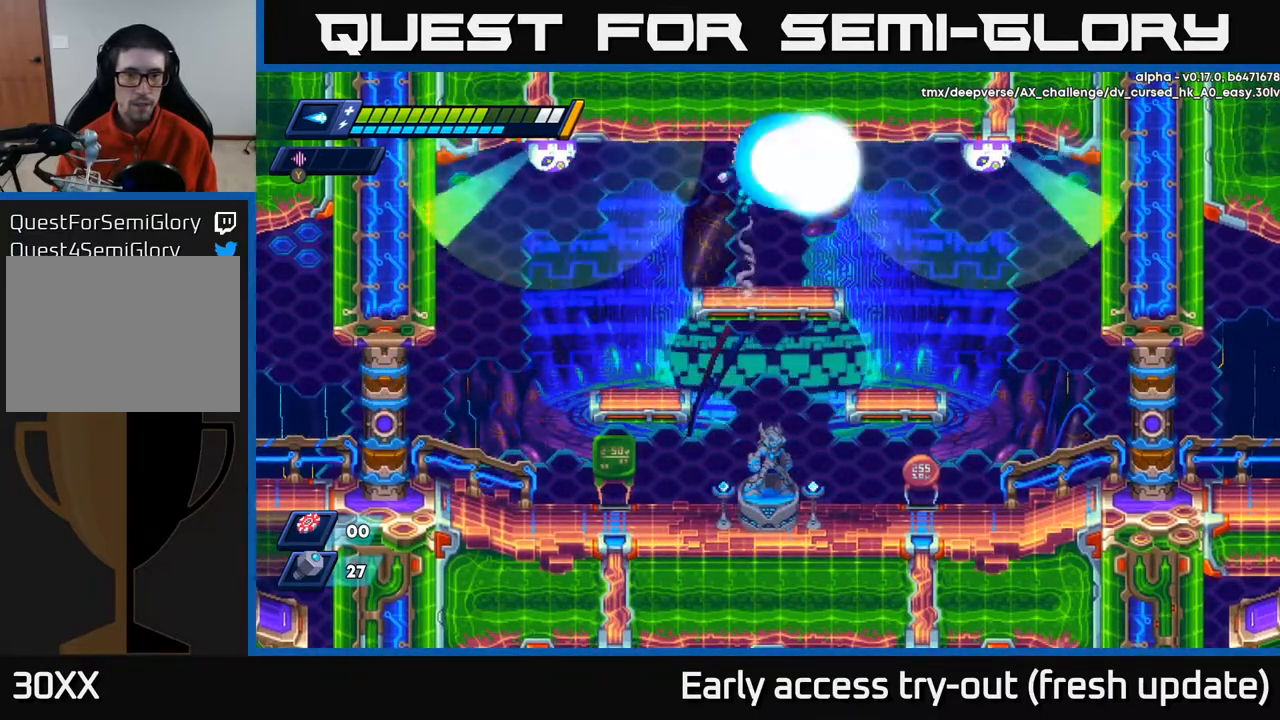
{"buttons": [], "left_stick": "center", "right_stick": "center", "events": [[50, "X", "down"], [100, "A", "up"], [117, "X", "up"], [167, "X", "down"], [217, "X", "up"], [267, "X", "down"], [333, "X", "up"]]}
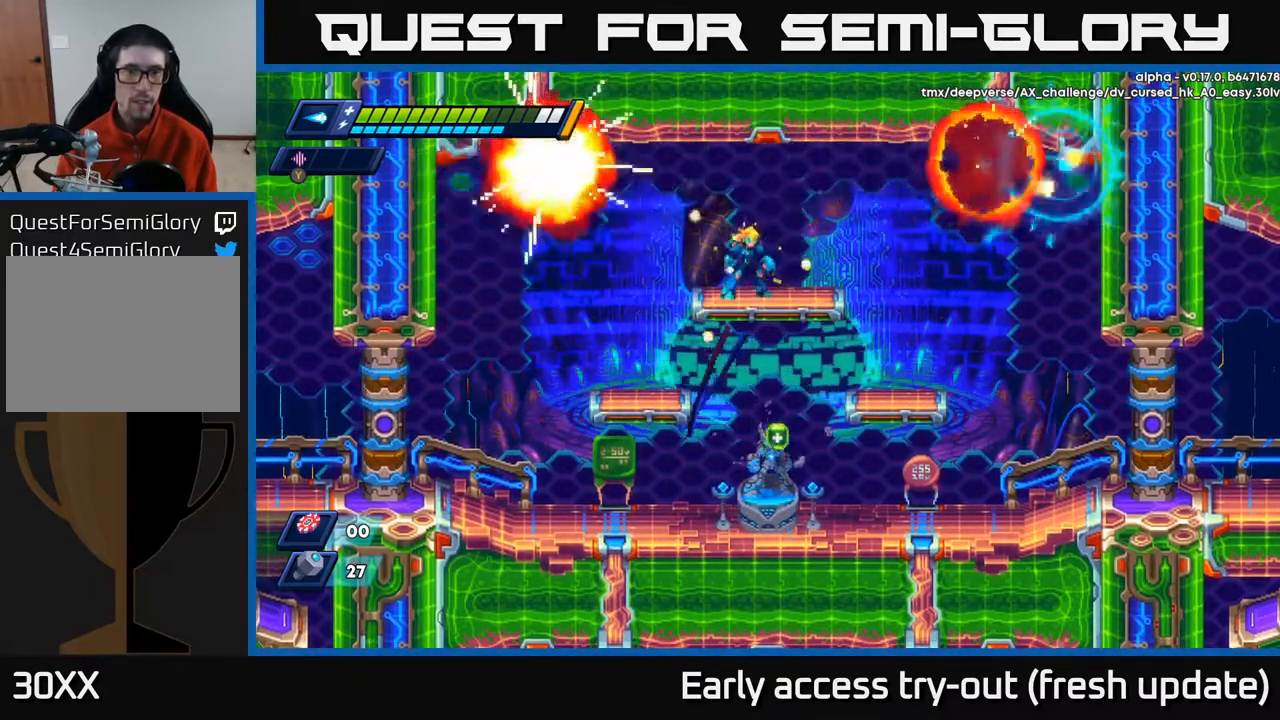
{"buttons": ["A", "DPAD_DOWN", "DPAD_RIGHT"], "left_stick": "center", "right_stick": "center", "events": [[300, "DPAD_LEFT", "down"], [417, "DPAD_LEFT", "up"], [433, "DPAD_DOWN", "down"], [483, "A", "down"], [483, "DPAD_RIGHT", "down"]]}
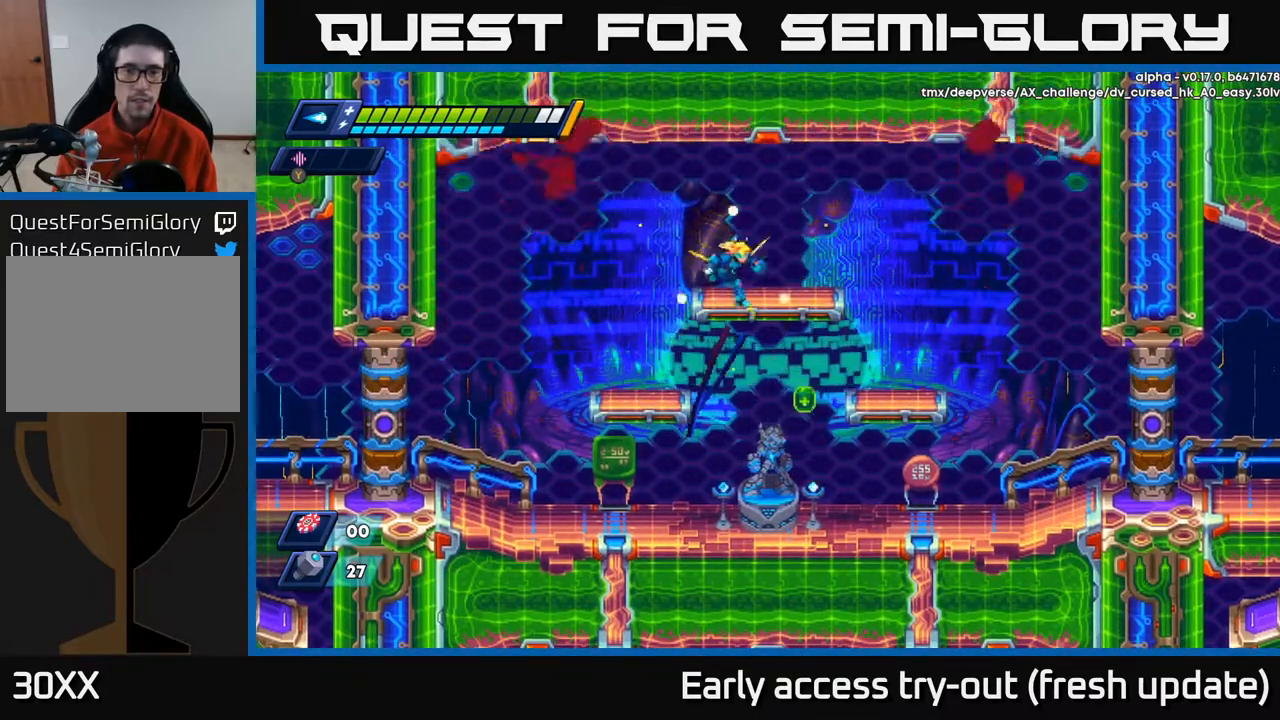
{"buttons": ["DPAD_RIGHT"], "left_stick": "center", "right_stick": "center", "events": [[67, "A", "up"], [67, "DPAD_DOWN", "up"], [233, "DPAD_DOWN", "down"], [283, "DPAD_RIGHT", "up"], [417, "DPAD_DOWN", "up"], [417, "DPAD_RIGHT", "down"]]}
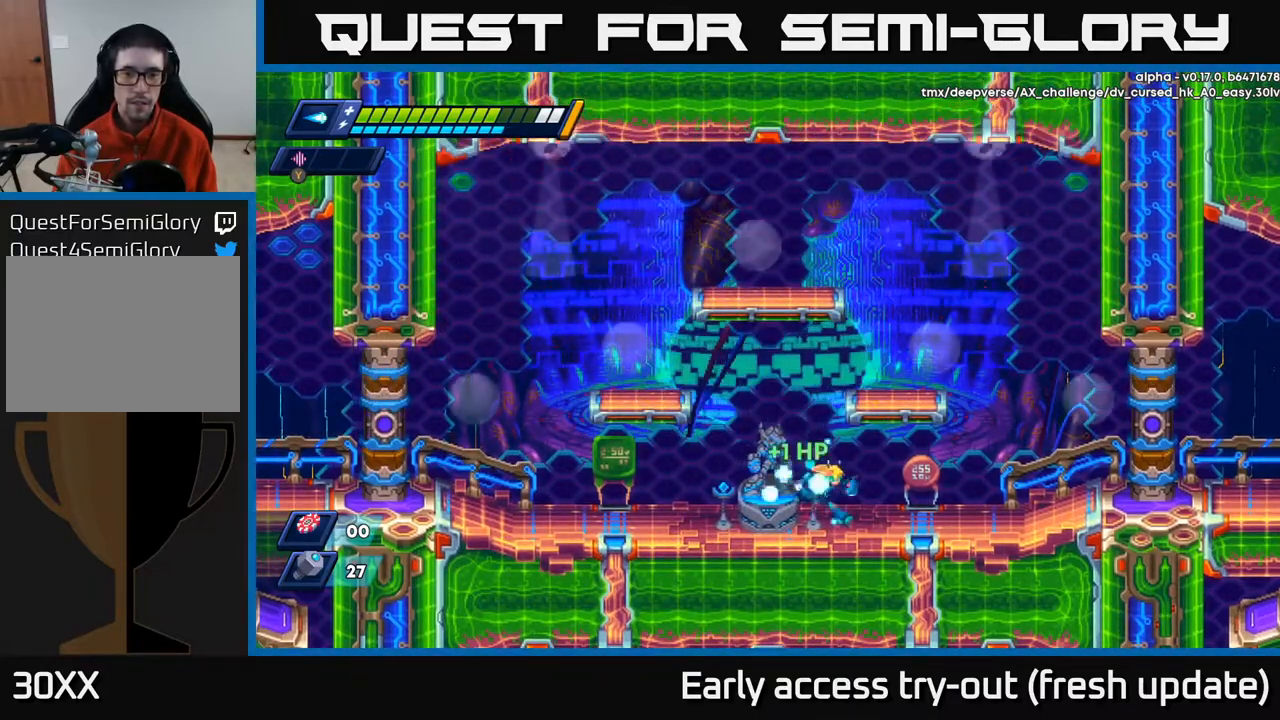
{"buttons": [], "left_stick": "center", "right_stick": "center", "events": [[100, "DPAD_RIGHT", "up"], [117, "A", "down"], [400, "A", "up"], [433, "DPAD_RIGHT", "down"], [467, "DPAD_RIGHT", "up"]]}
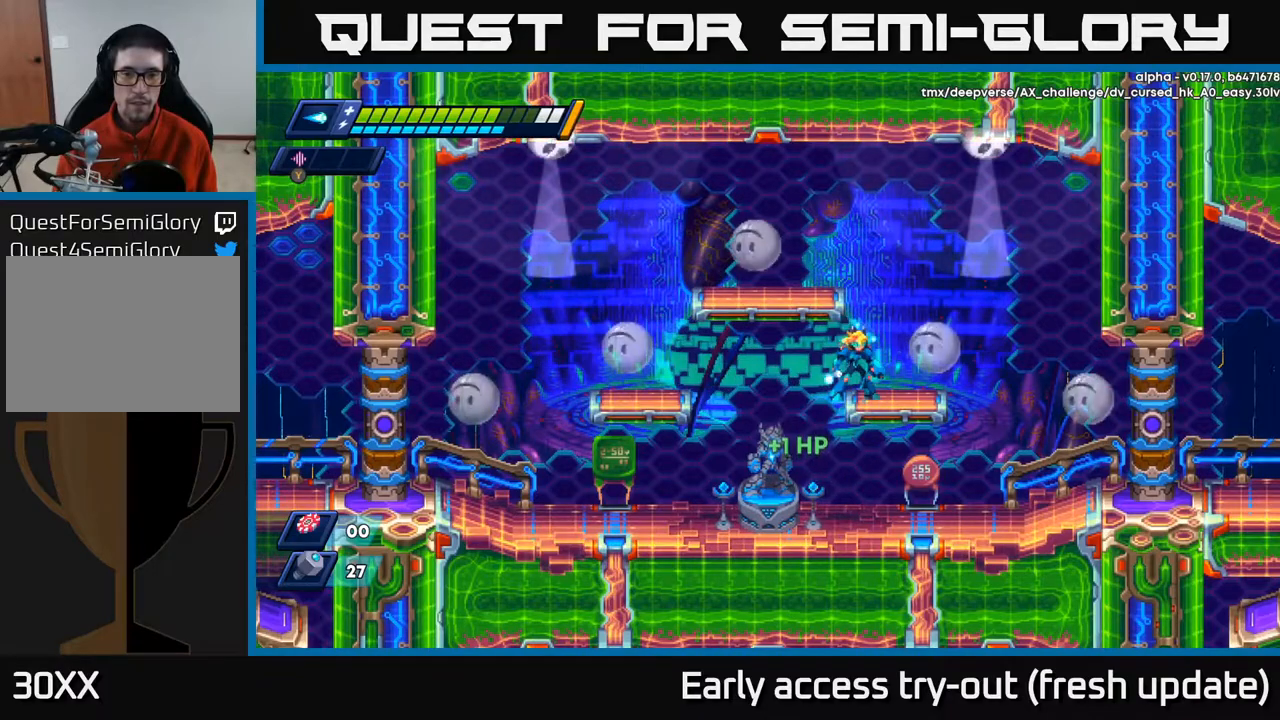
{"buttons": ["X"], "left_stick": "center", "right_stick": "center", "events": [[167, "DPAD_LEFT", "down"], [200, "A", "down"], [250, "A", "up"], [383, "DPAD_LEFT", "up"], [400, "X", "down"]]}
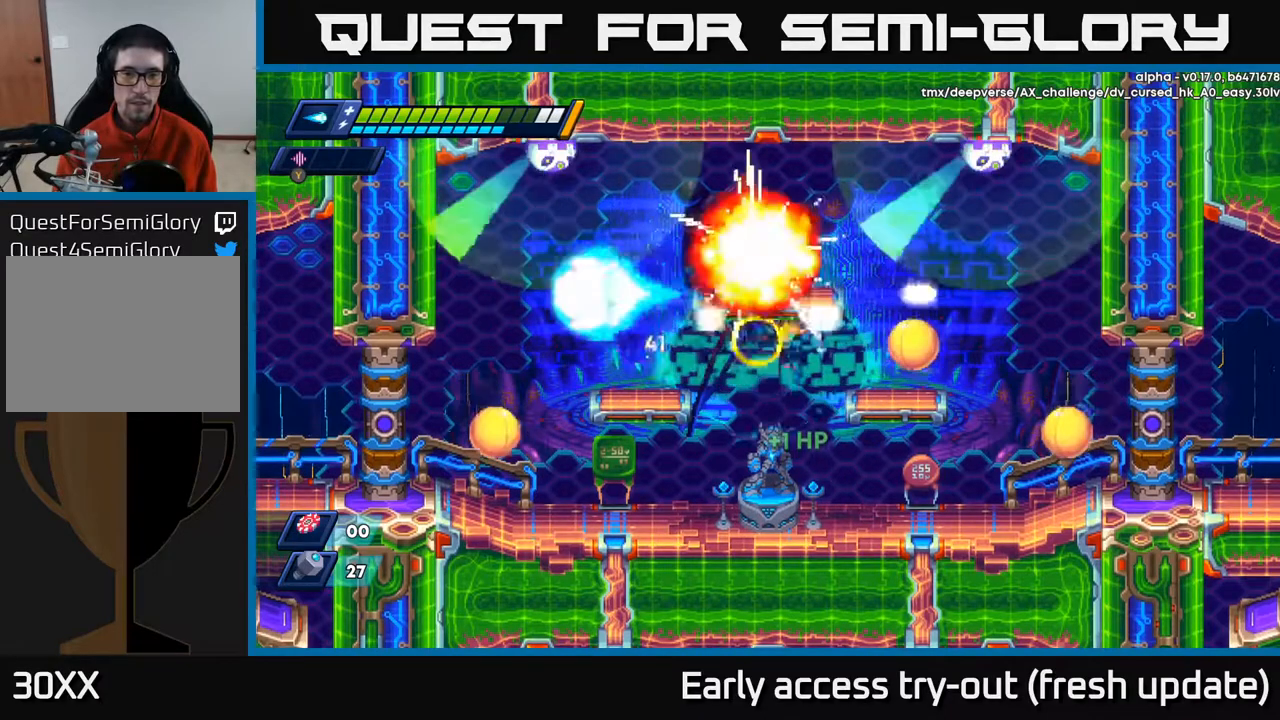
{"buttons": ["A"], "left_stick": "center", "right_stick": "center", "events": [[33, "DPAD_LEFT", "down"], [67, "X", "up"], [133, "DPAD_LEFT", "up"], [133, "X", "down"], [183, "X", "up"], [233, "X", "down"], [317, "A", "down"], [333, "X", "up"], [417, "X", "down"], [500, "X", "up"]]}
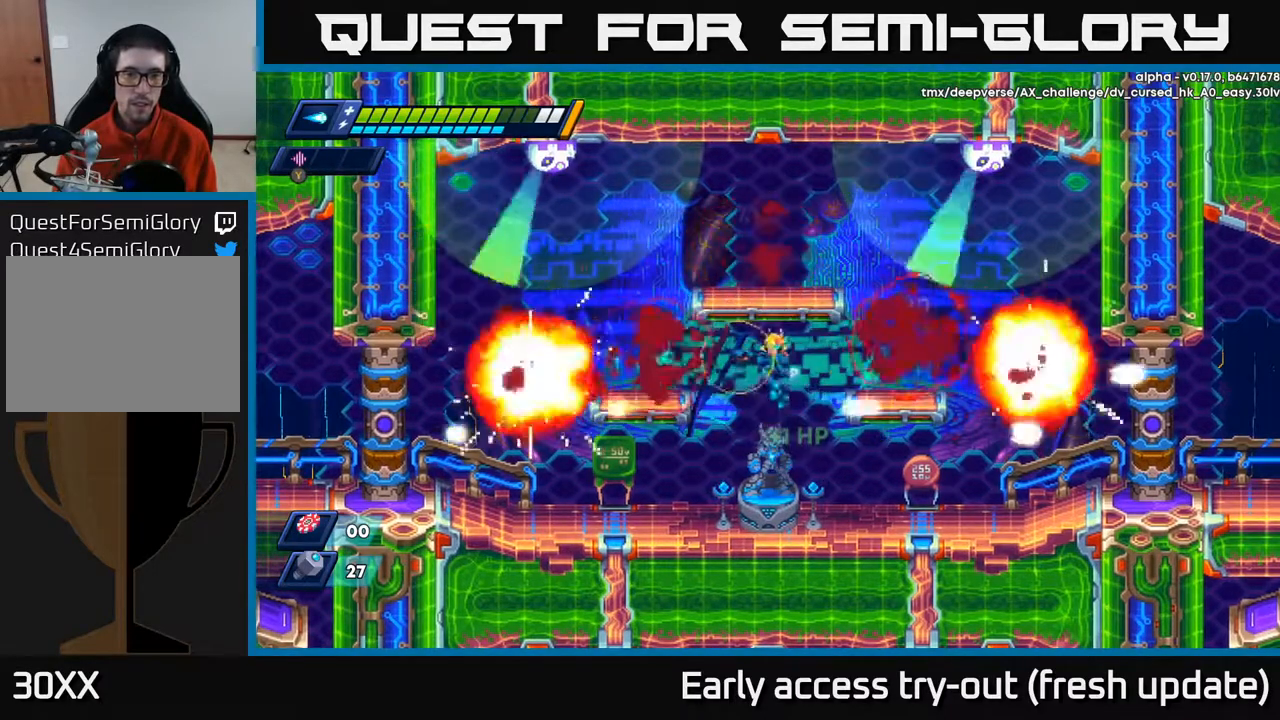
{"buttons": ["A", "DPAD_LEFT"], "left_stick": "center", "right_stick": "center", "events": [[17, "A", "up"], [33, "A", "down"], [83, "X", "down"], [133, "A", "up"], [150, "X", "up"], [200, "X", "down"], [300, "X", "up"], [467, "A", "down"], [467, "DPAD_LEFT", "down"]]}
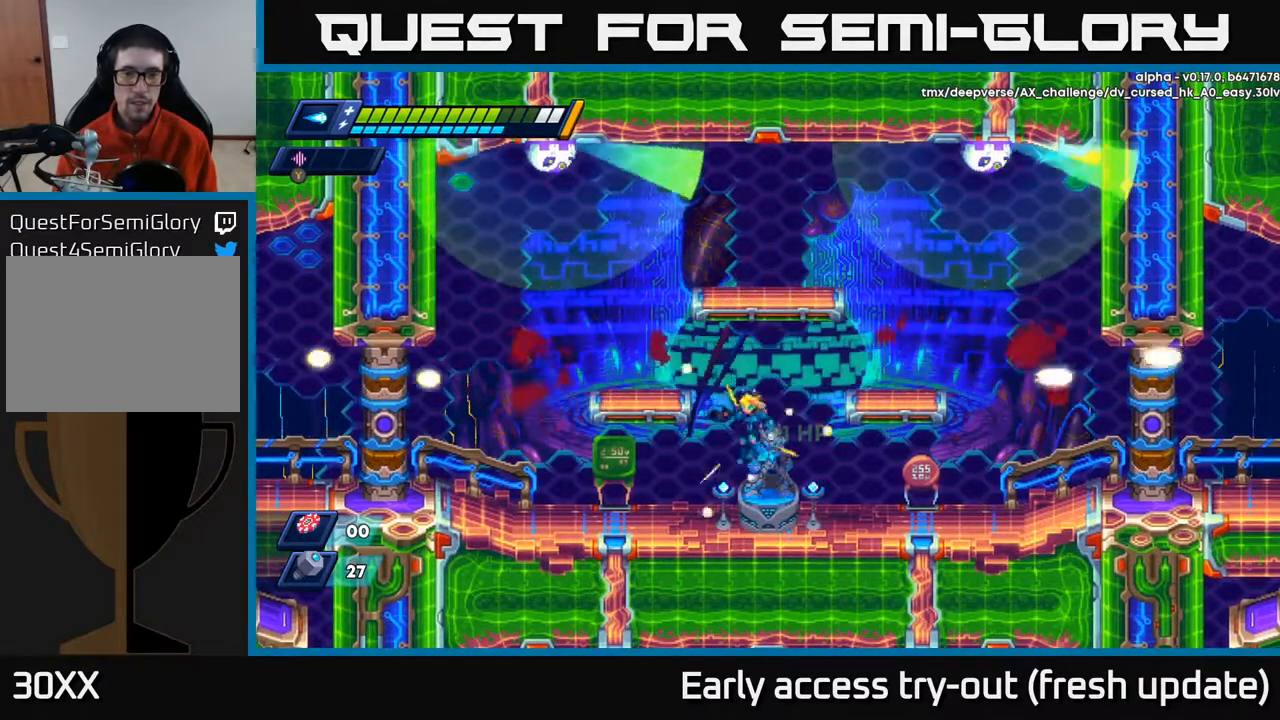
{"buttons": ["A", "DPAD_RIGHT"], "left_stick": "center", "right_stick": "center", "events": [[317, "A", "up"], [383, "DPAD_LEFT", "up"], [450, "DPAD_RIGHT", "down"], [467, "A", "down"]]}
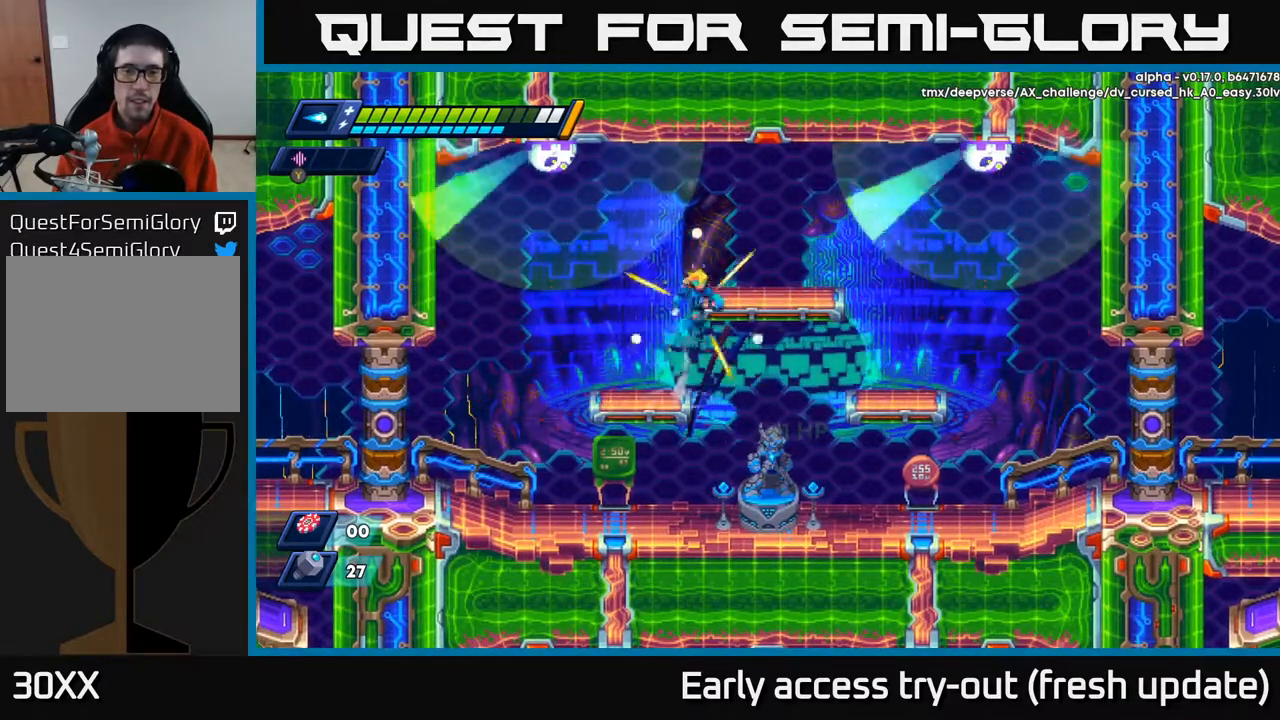
{"buttons": ["A", "X"], "left_stick": "center", "right_stick": "center", "events": [[183, "A", "up"], [267, "DPAD_RIGHT", "up"], [417, "A", "down"], [500, "X", "down"]]}
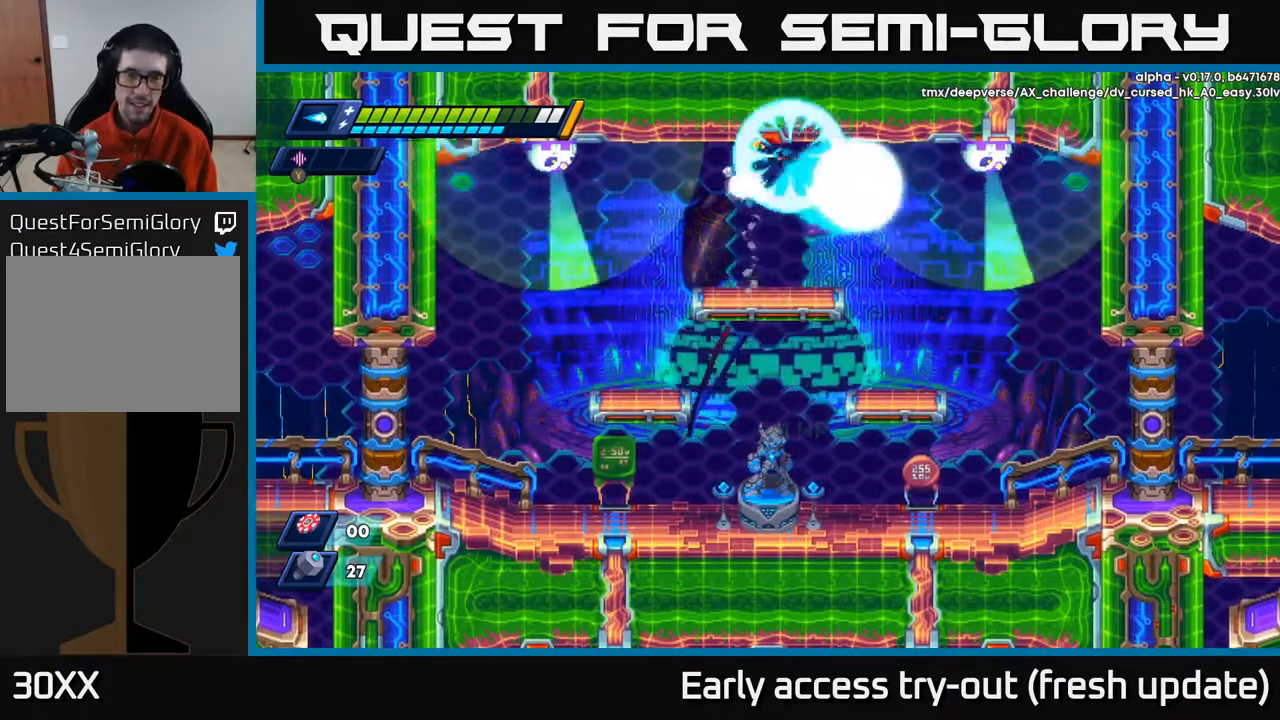
{"buttons": [], "left_stick": "center", "right_stick": "center", "events": [[67, "A", "up"], [100, "X", "up"], [150, "X", "down"], [200, "X", "up"], [250, "X", "down"], [317, "X", "up"]]}
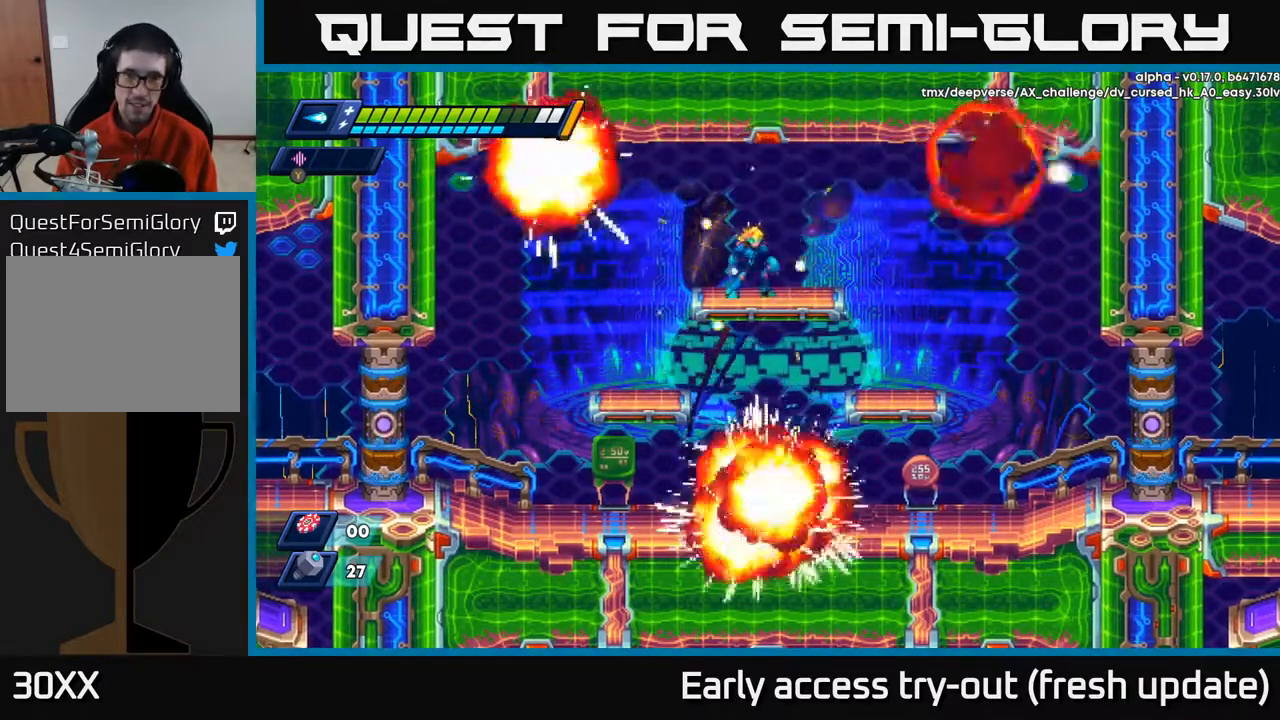
{"buttons": ["DPAD_DOWN"], "left_stick": "center", "right_stick": "center", "events": [[317, "DPAD_DOWN", "down"], [417, "A", "down"], [483, "A", "up"]]}
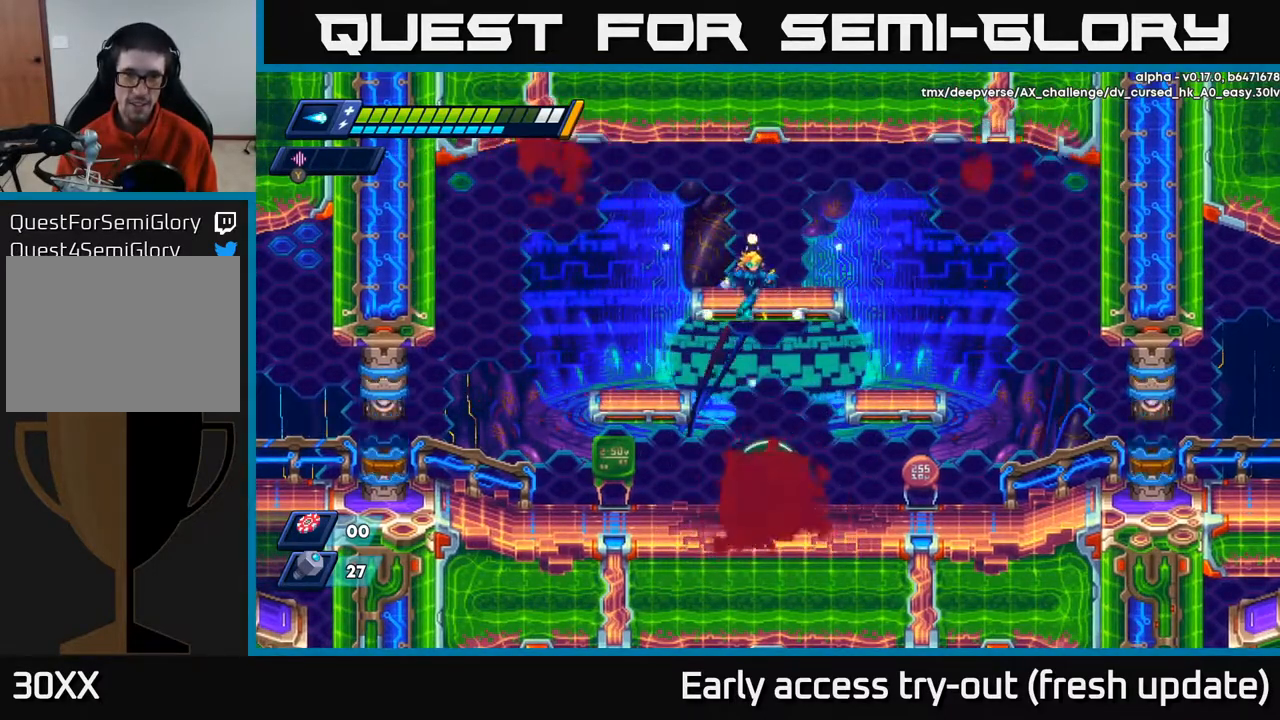
{"buttons": ["DPAD_RIGHT"], "left_stick": "center", "right_stick": "center", "events": [[33, "DPAD_DOWN", "up"], [450, "DPAD_RIGHT", "down"]]}
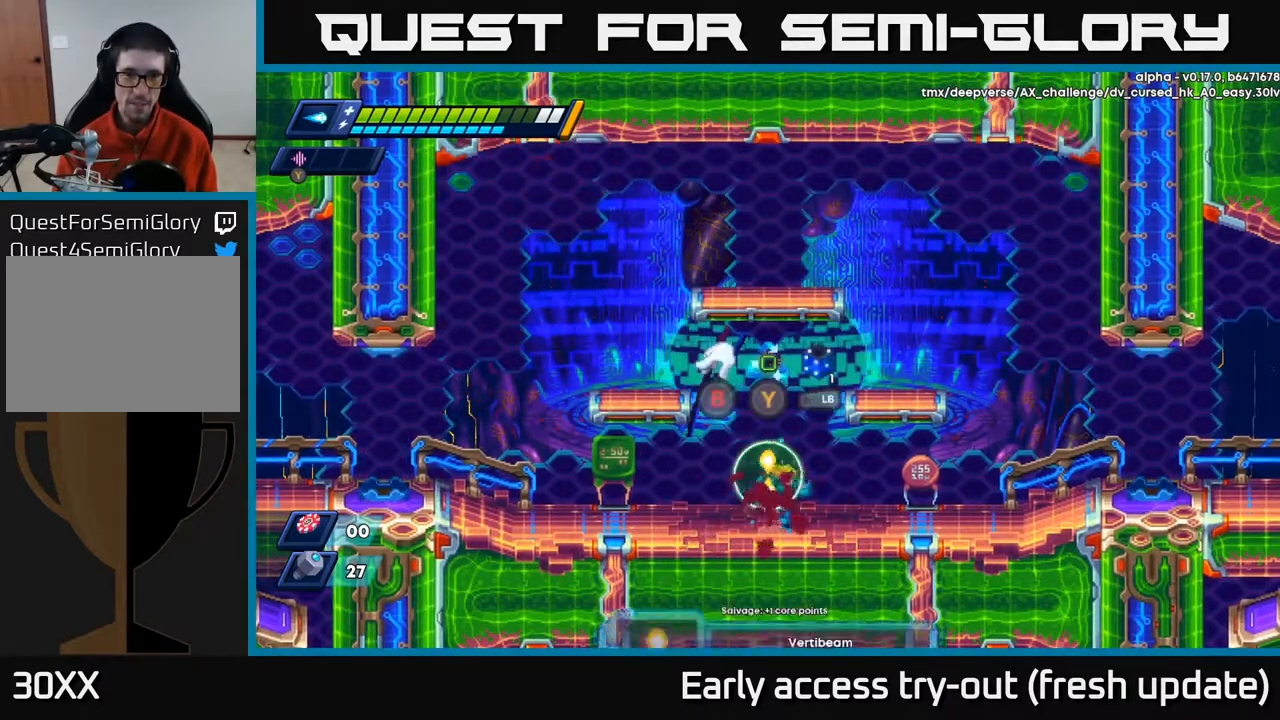
{"buttons": [], "left_stick": "center", "right_stick": "center", "events": [[100, "DPAD_RIGHT", "up"], [183, "DPAD_LEFT", "down"], [267, "DPAD_LEFT", "up"]]}
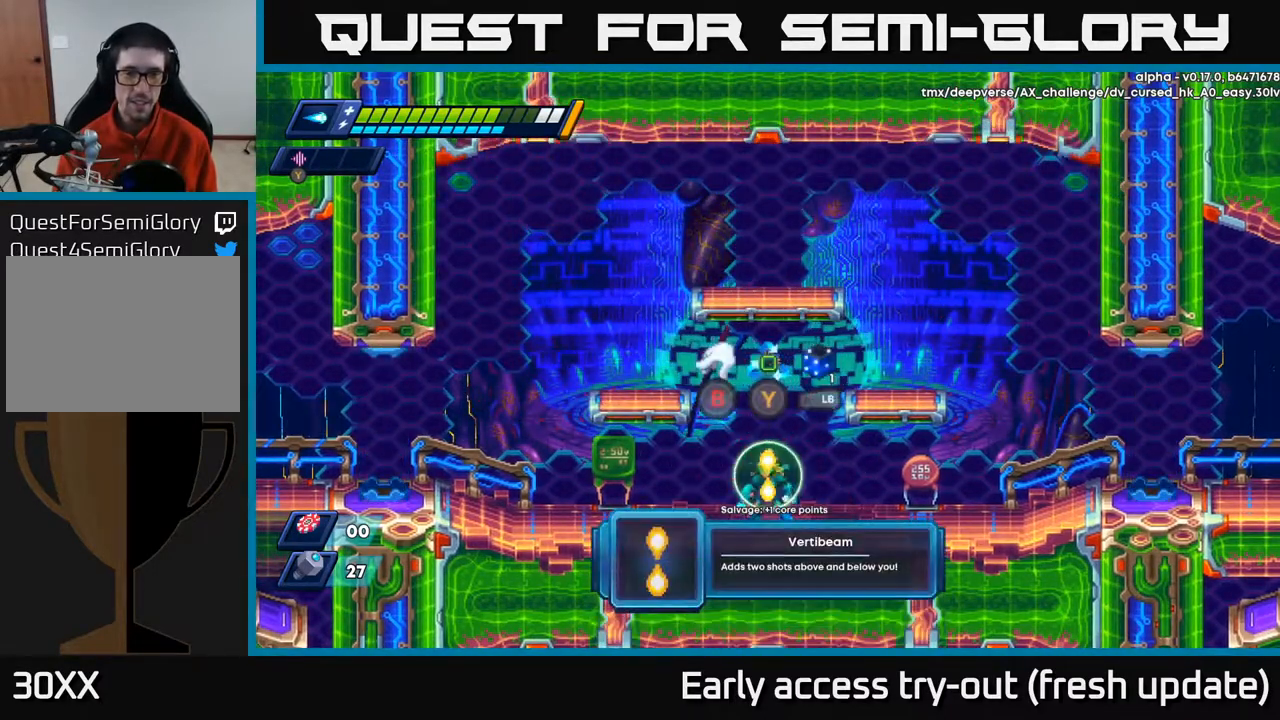
{"buttons": [], "left_stick": "center", "right_stick": "center", "events": []}
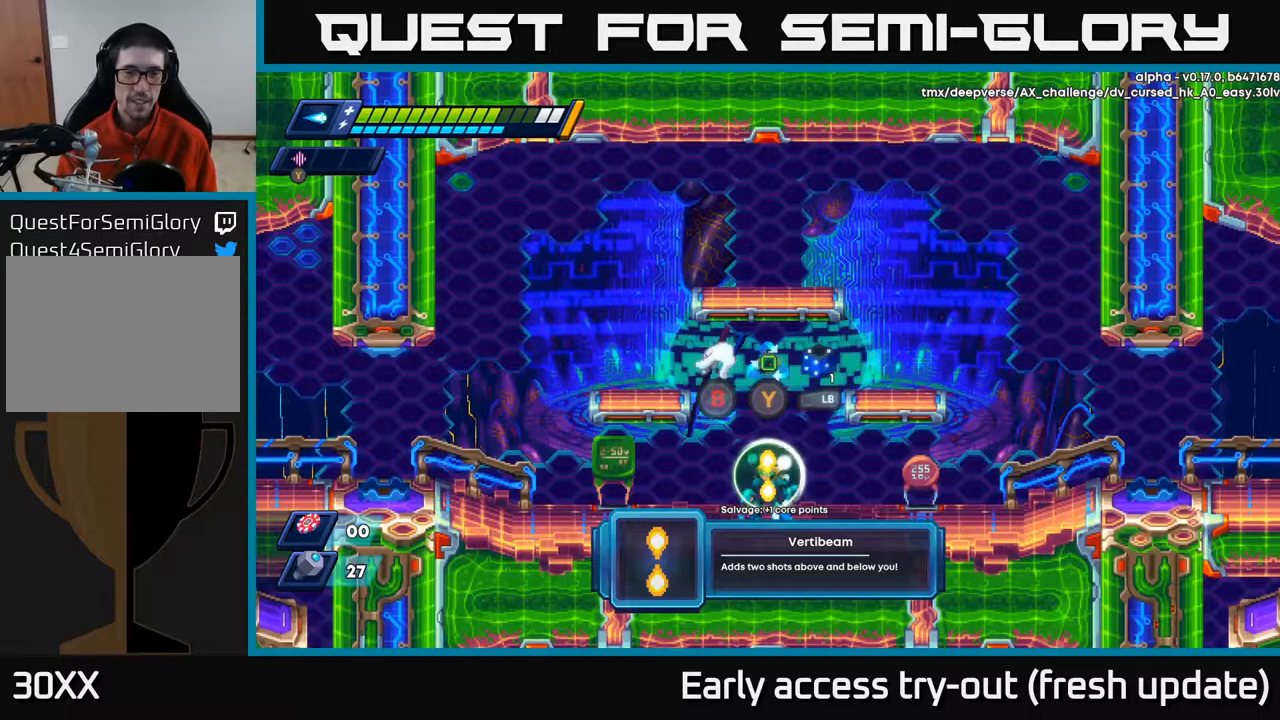
{"buttons": [], "left_stick": "center", "right_stick": "center", "events": []}
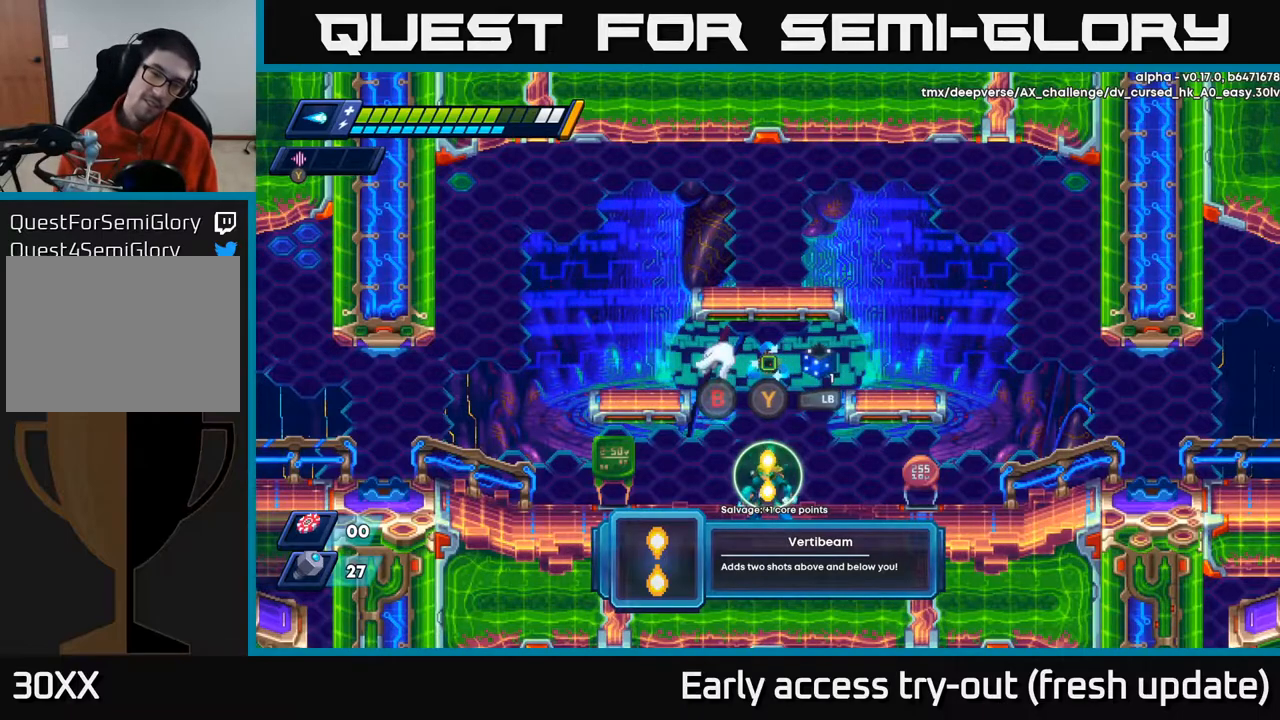
{"buttons": [], "left_stick": "center", "right_stick": "center", "events": []}
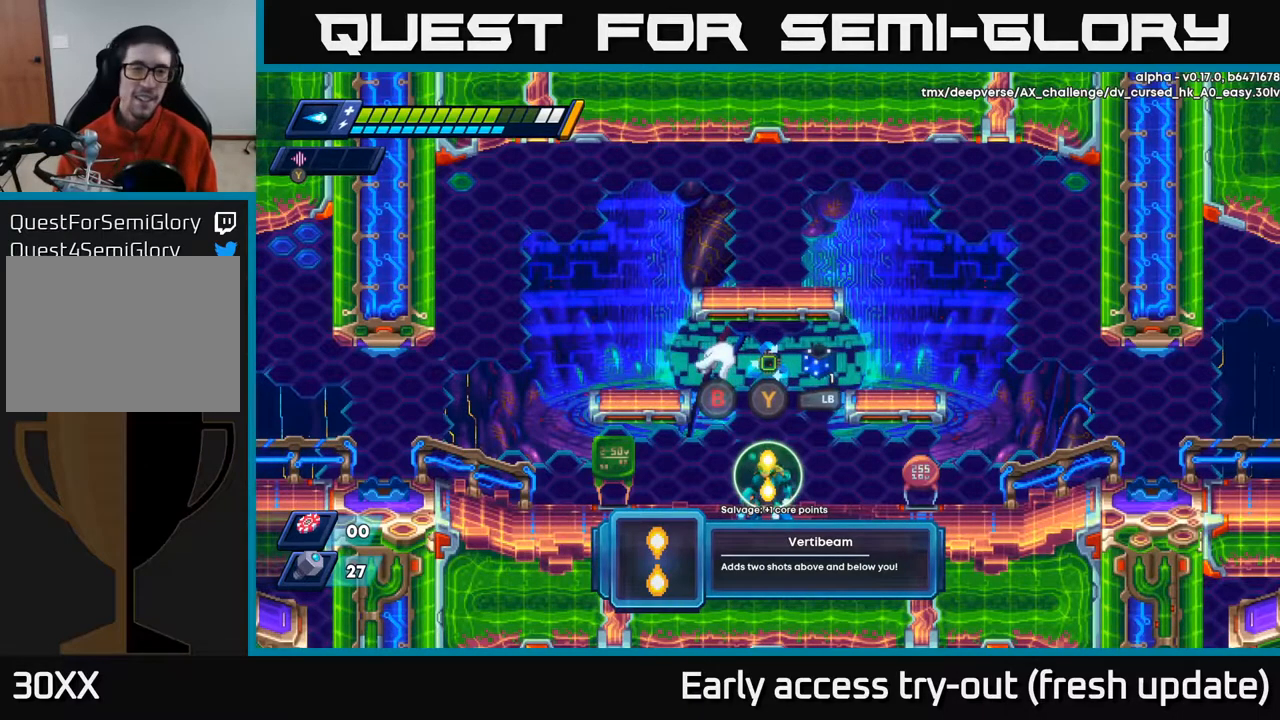
{"buttons": [], "left_stick": "center", "right_stick": "center", "events": []}
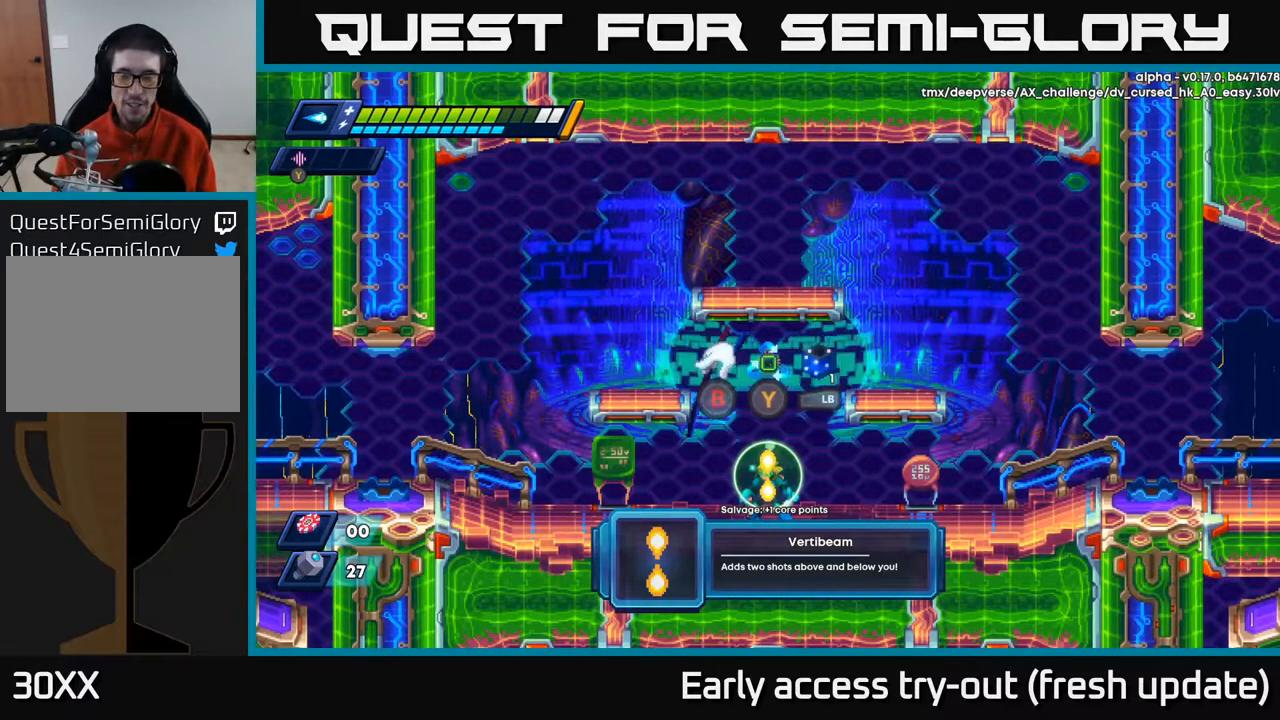
{"buttons": [], "left_stick": "center", "right_stick": "center", "events": []}
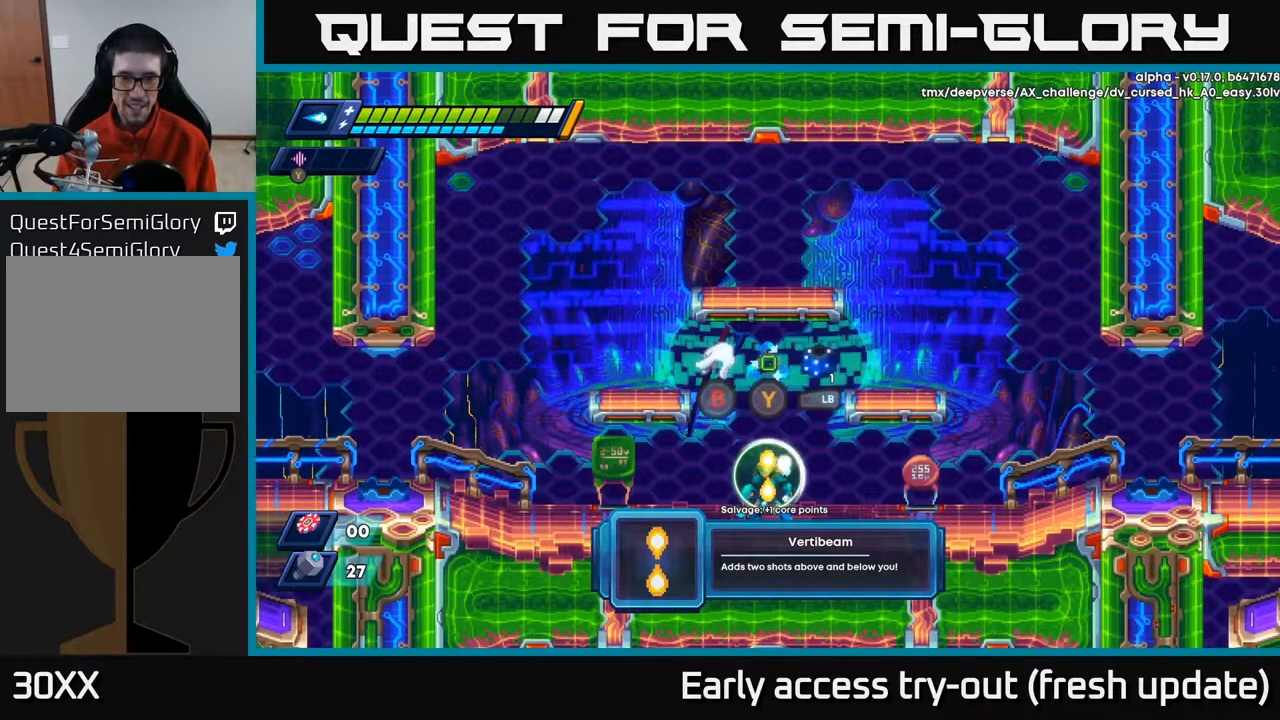
{"buttons": [], "left_stick": "center", "right_stick": "center", "events": []}
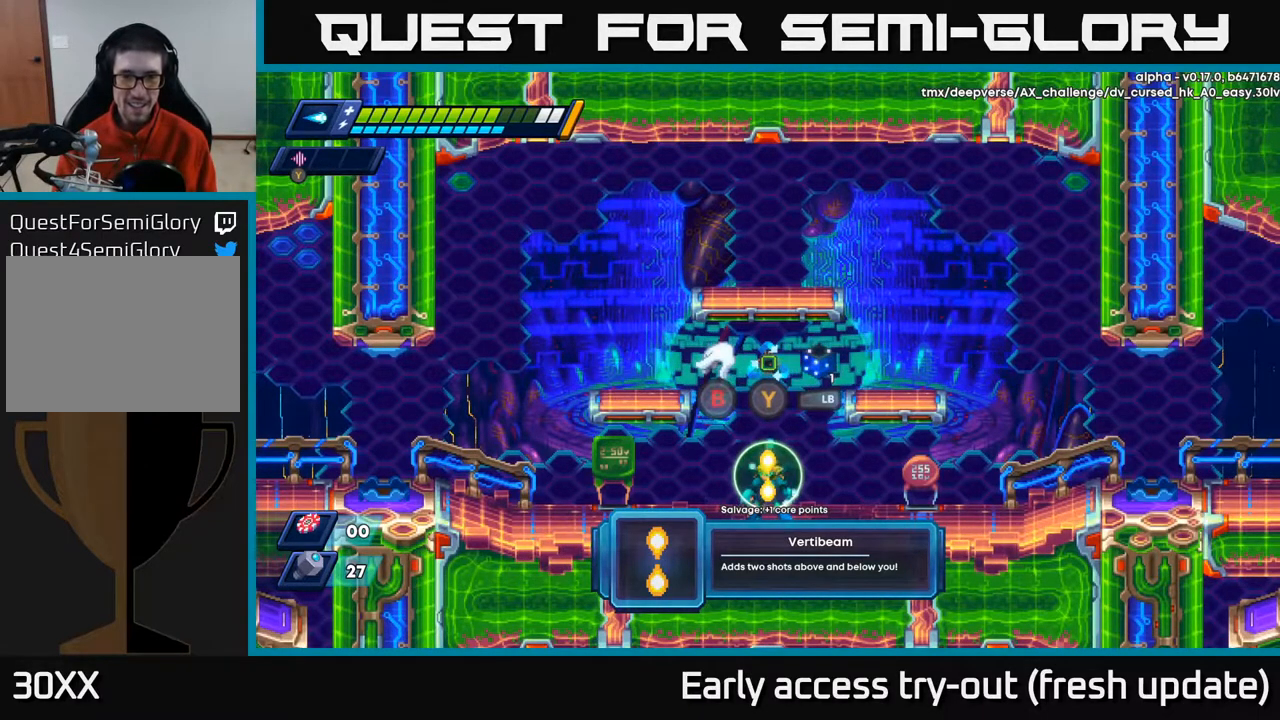
{"buttons": ["X"], "left_stick": "center", "right_stick": "center", "events": [[133, "B", "down"], [200, "B", "up"], [500, "X", "down"]]}
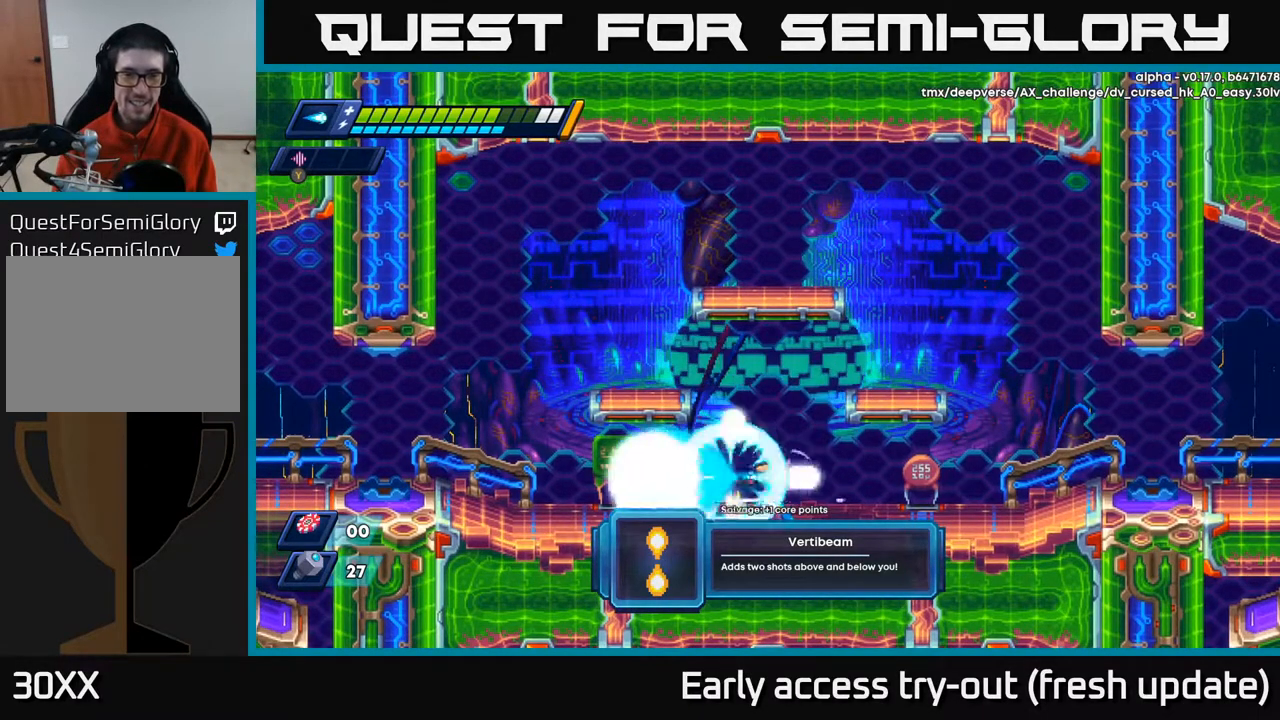
{"buttons": ["DPAD_RIGHT"], "left_stick": "center", "right_stick": "center", "events": [[67, "X", "up"], [117, "X", "down"], [150, "A", "down"], [183, "X", "up"], [283, "X", "down"], [333, "A", "up"], [333, "X", "up"], [417, "X", "down"], [500, "DPAD_RIGHT", "down"], [500, "X", "up"]]}
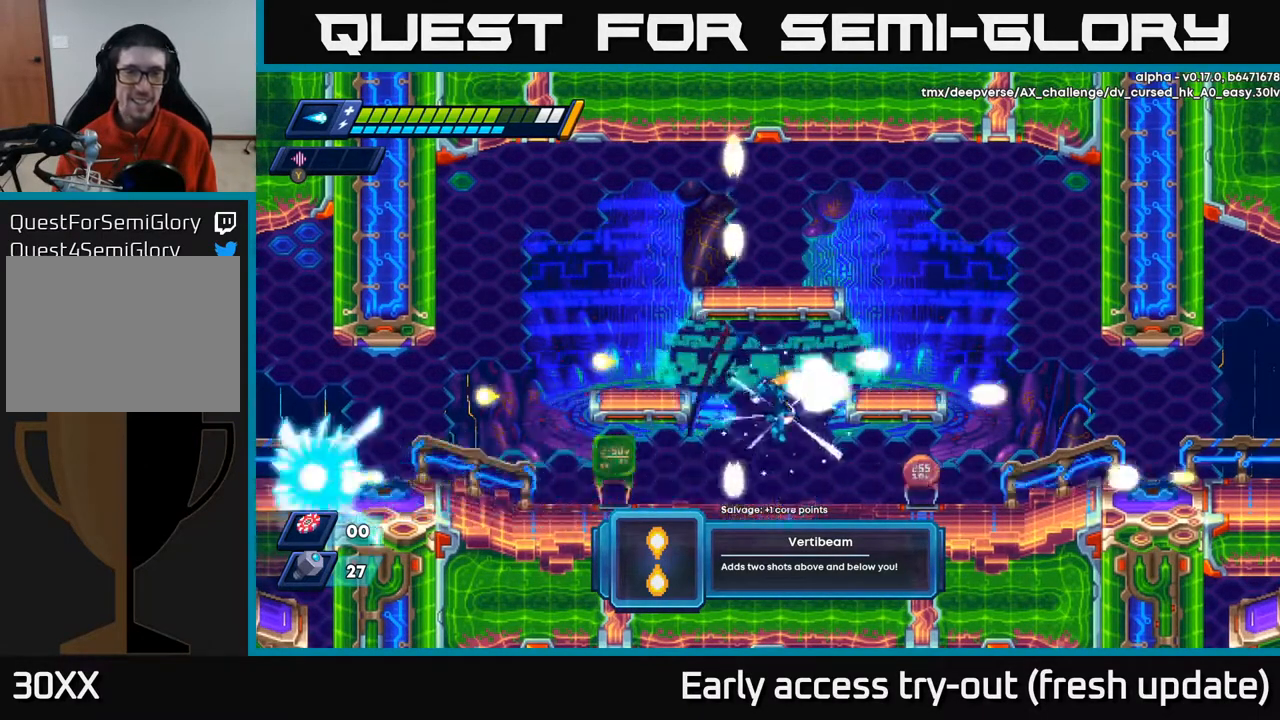
{"buttons": ["A", "R2", "DPAD_RIGHT"], "left_stick": "center", "right_stick": "center", "events": [[50, "X", "down"], [133, "X", "up"], [417, "R2", "down"], [483, "A", "down"]]}
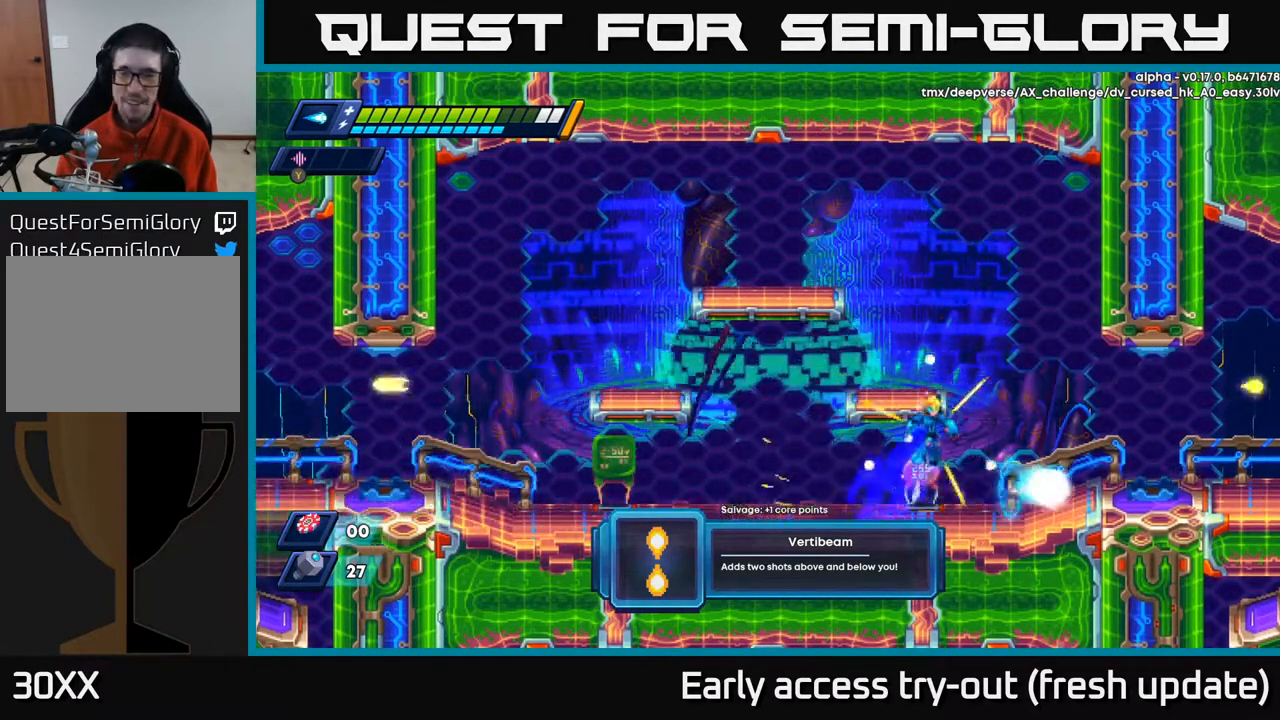
{"buttons": [], "left_stick": "center", "right_stick": "center", "events": [[83, "X", "down"], [167, "A", "up"], [167, "DPAD_RIGHT", "up"], [200, "R2", "up"], [200, "X", "up"], [283, "X", "down"], [317, "X", "up"], [400, "X", "down"], [467, "X", "up"]]}
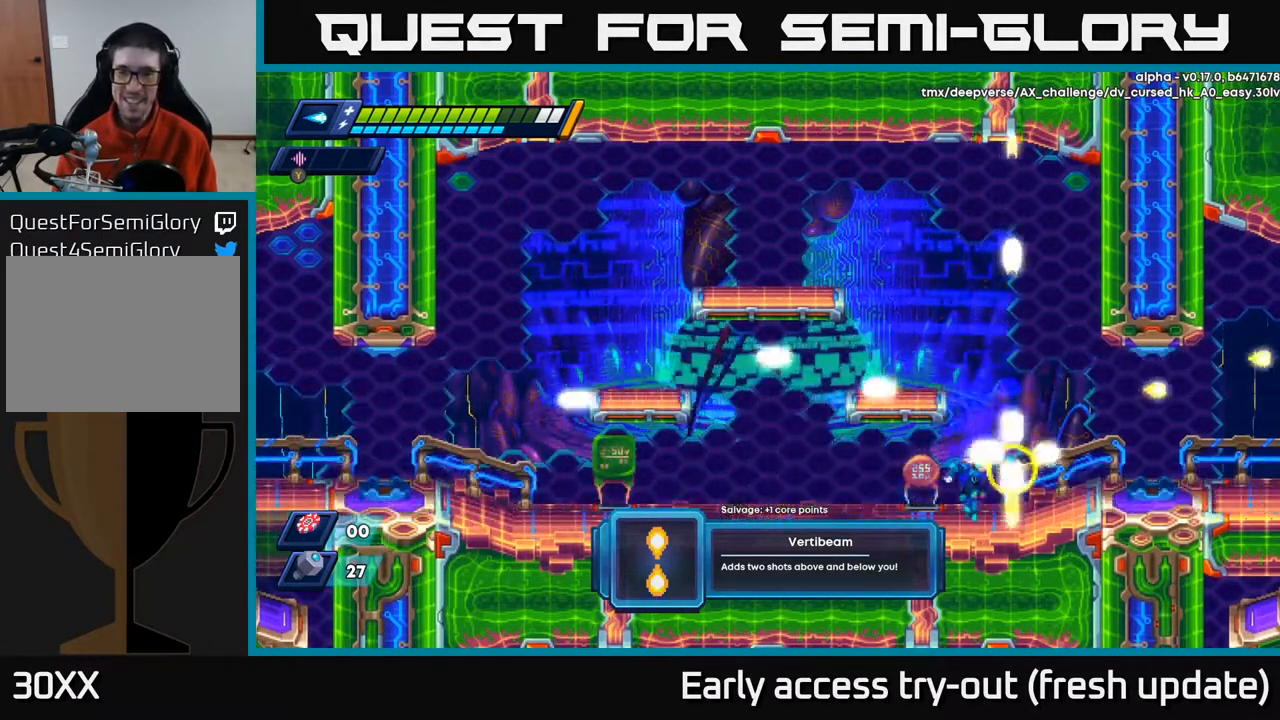
{"buttons": ["X"], "left_stick": "center", "right_stick": "center", "events": [[17, "X", "down"], [67, "A", "down"], [100, "X", "up"], [150, "DPAD_RIGHT", "down"], [183, "X", "down"], [217, "A", "up"], [250, "DPAD_RIGHT", "up"], [283, "X", "up"], [317, "X", "down"], [400, "X", "up"], [450, "X", "down"]]}
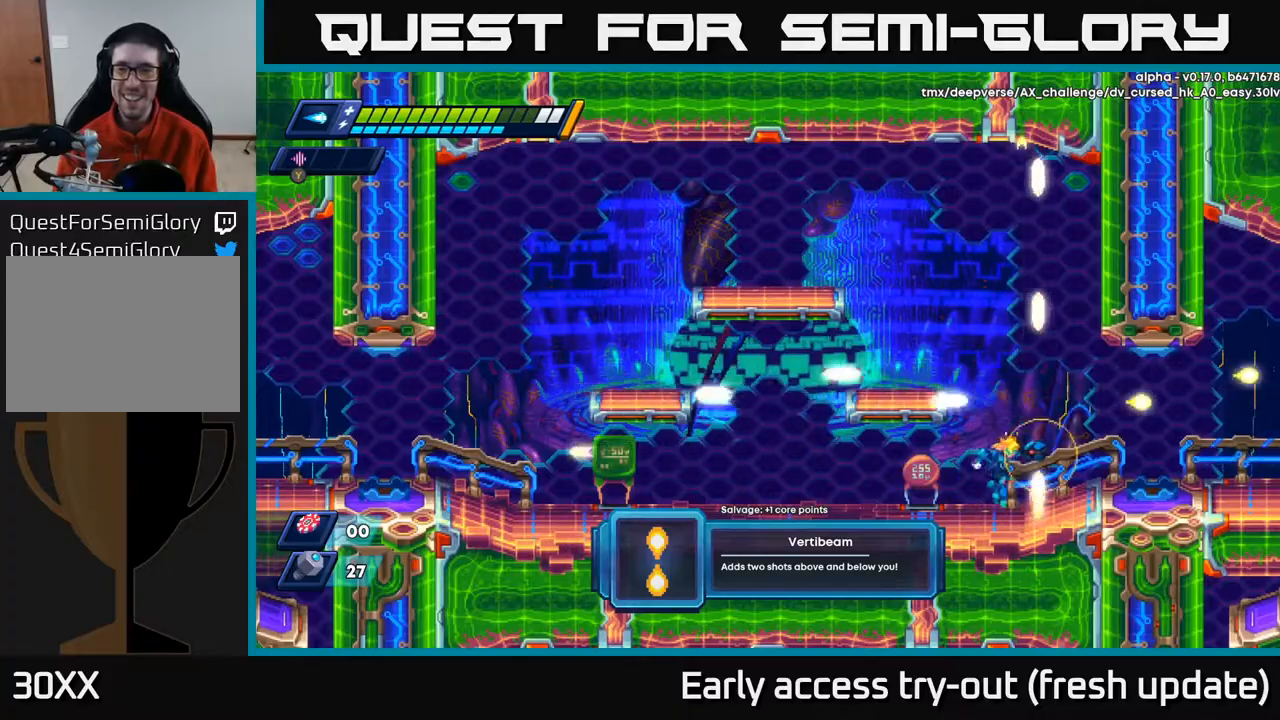
{"buttons": ["DPAD_RIGHT"], "left_stick": "center", "right_stick": "center", "events": [[50, "DPAD_RIGHT", "down"], [50, "X", "up"], [367, "R2", "down"], [500, "R2", "up"]]}
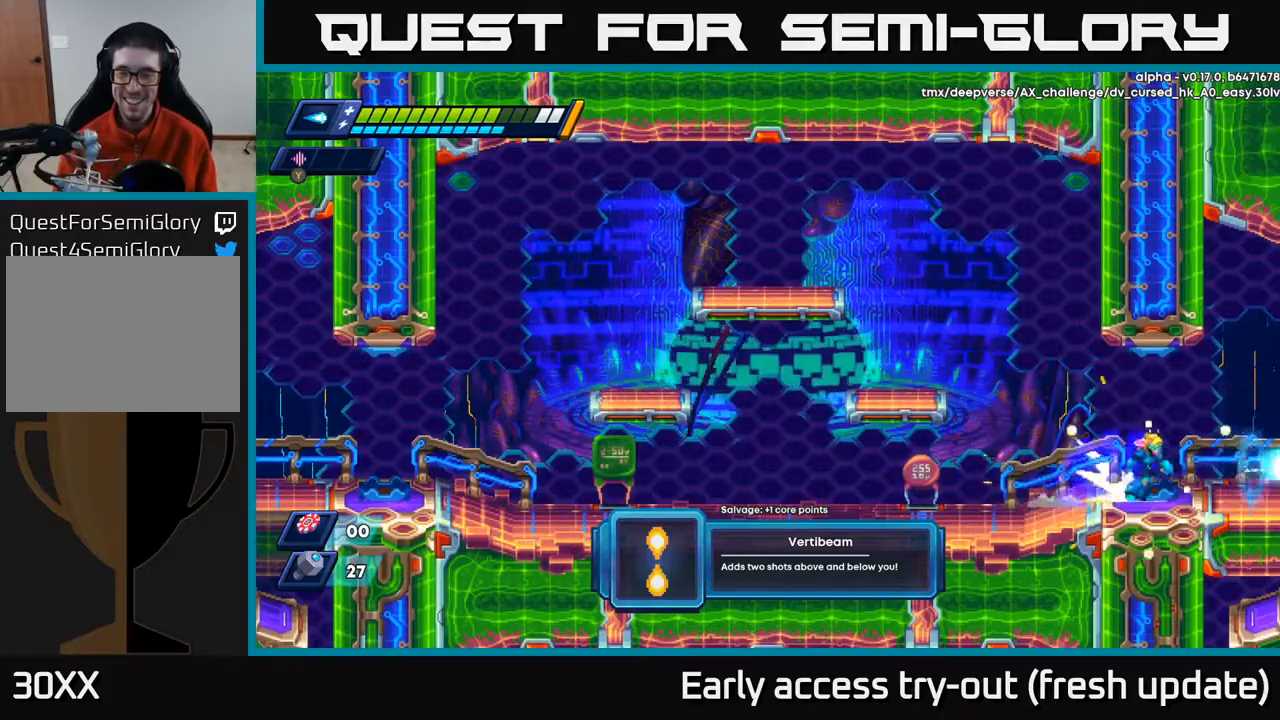
{"buttons": ["DPAD_RIGHT"], "left_stick": "center", "right_stick": "center", "events": [[50, "R2", "down"], [450, "R2", "up"]]}
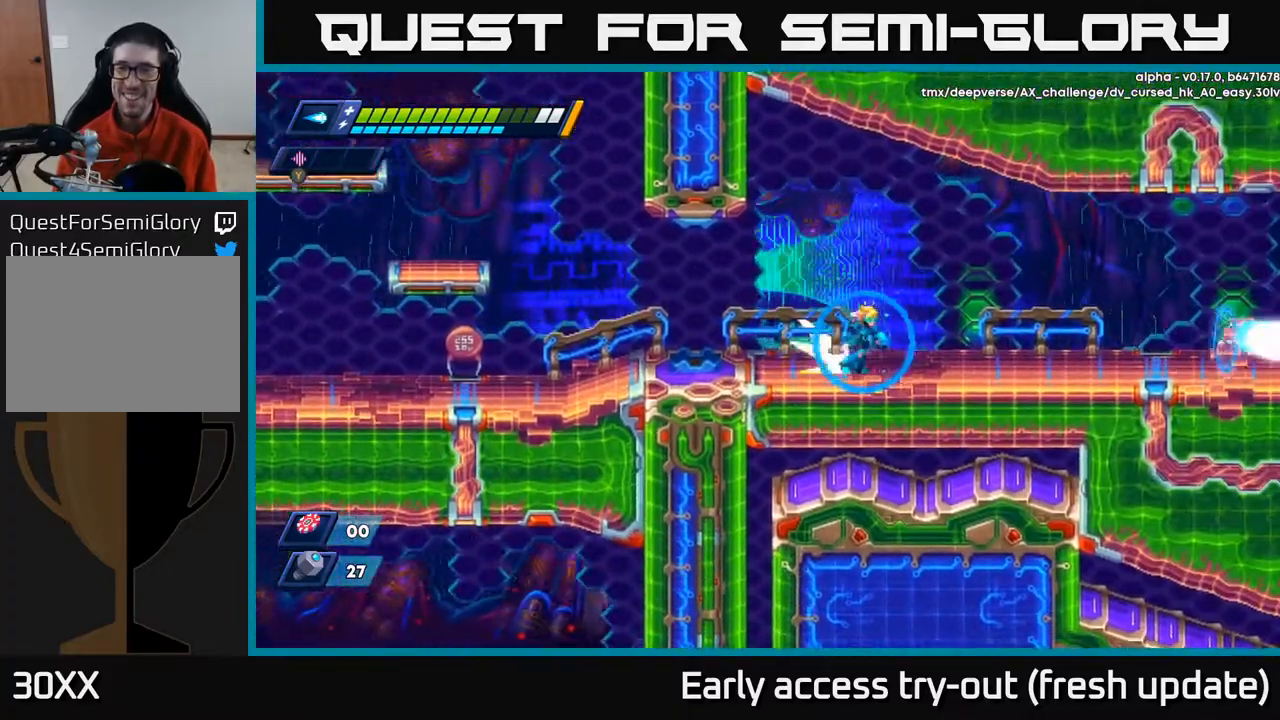
{"buttons": ["DPAD_RIGHT"], "left_stick": "center", "right_stick": "center", "events": [[50, "R2", "down"], [200, "A", "down"], [333, "A", "up"], [400, "R2", "up"]]}